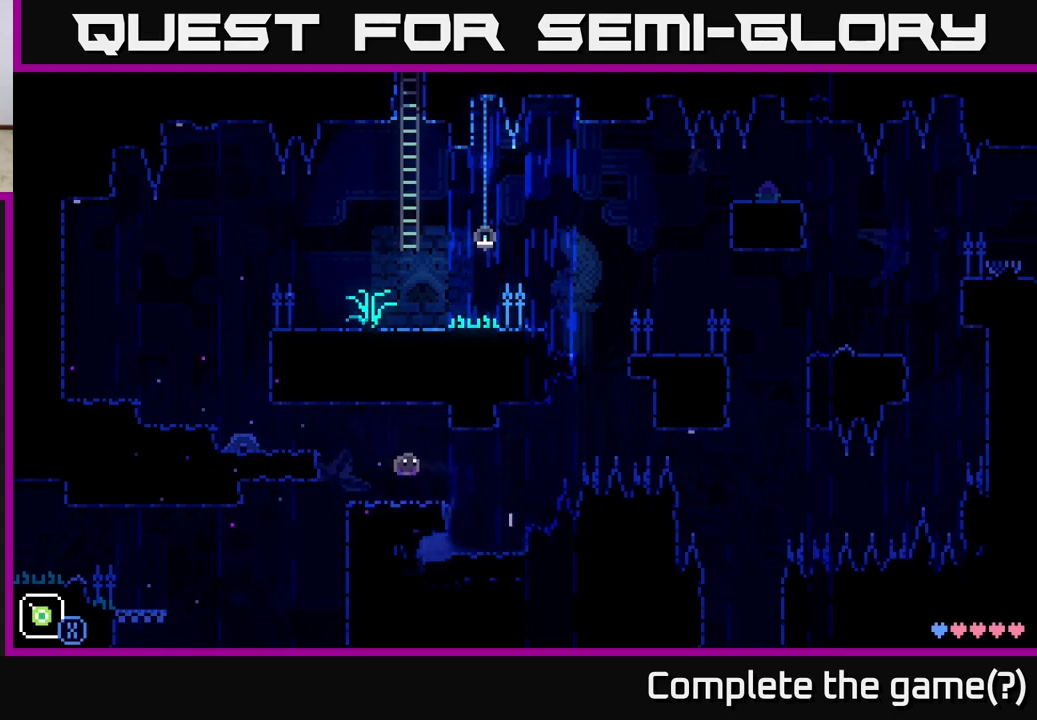
Gameplay with a controller (Xbox layout); each line is a JSON object with the inputs held at the frame after it. "events" lists button and stick changes between this image and that frame as [ms after this image, input, new state], when the widget could be followed in between.
{"buttons": ["X"], "left_stick": "center", "right_stick": "center", "events": [[200, "X", "down"], [267, "left_stick", "center"]]}
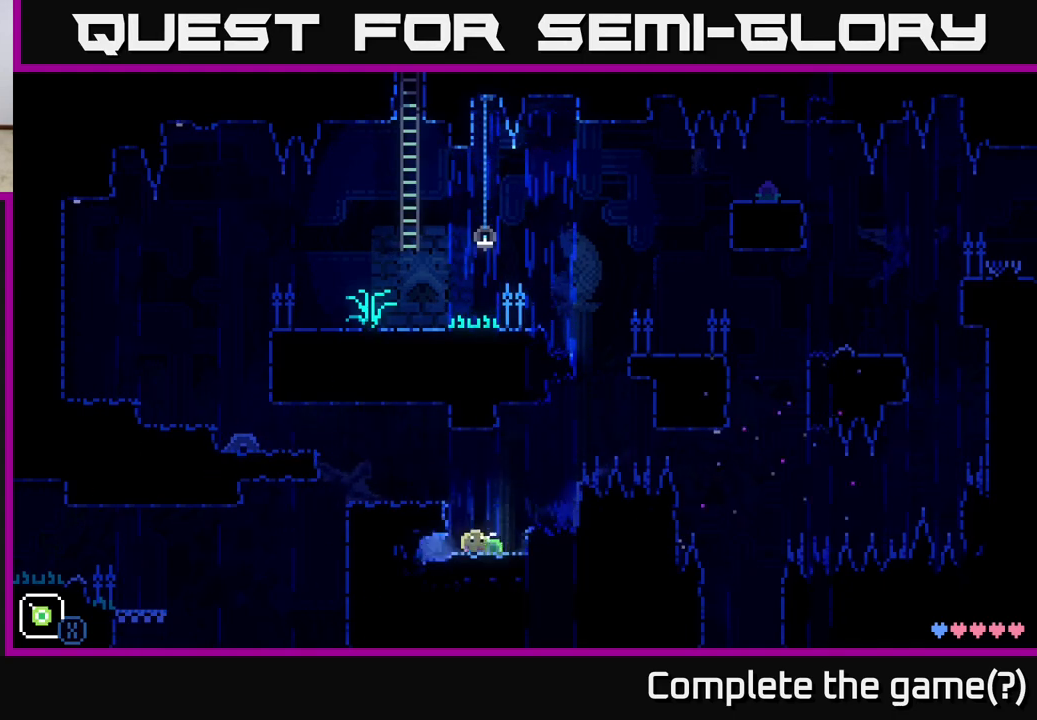
{"buttons": ["X"], "left_stick": "left", "right_stick": "center", "events": [[200, "X", "up"], [383, "left_stick", "left"], [500, "X", "down"]]}
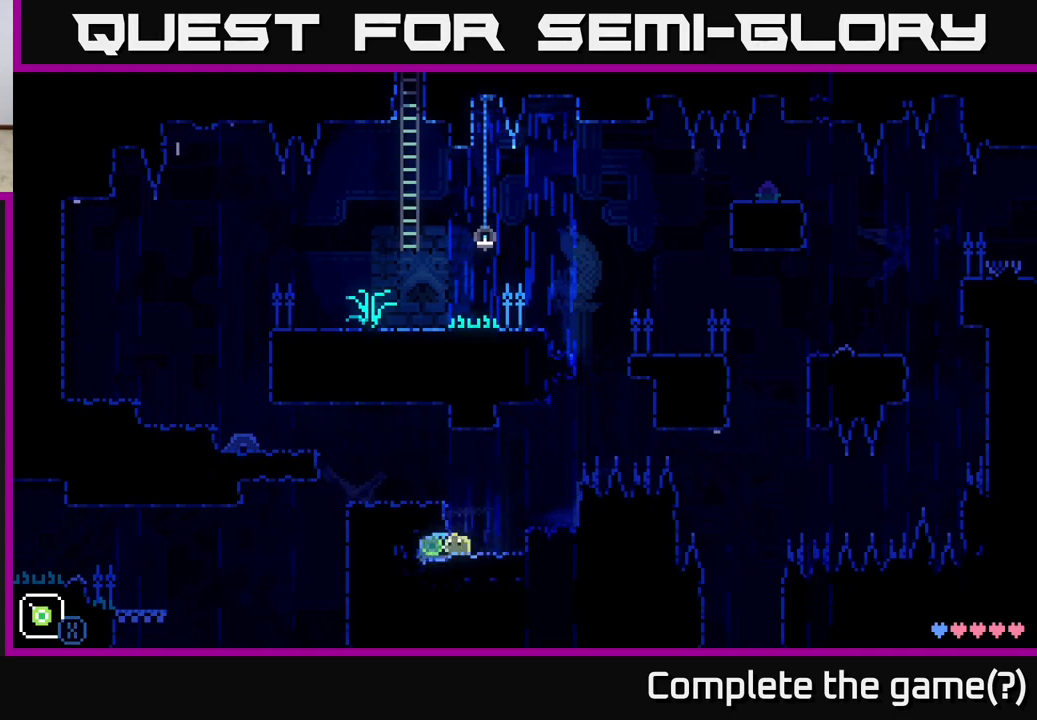
{"buttons": [], "left_stick": "center", "right_stick": "center", "events": [[33, "left_stick", "center"], [450, "X", "up"]]}
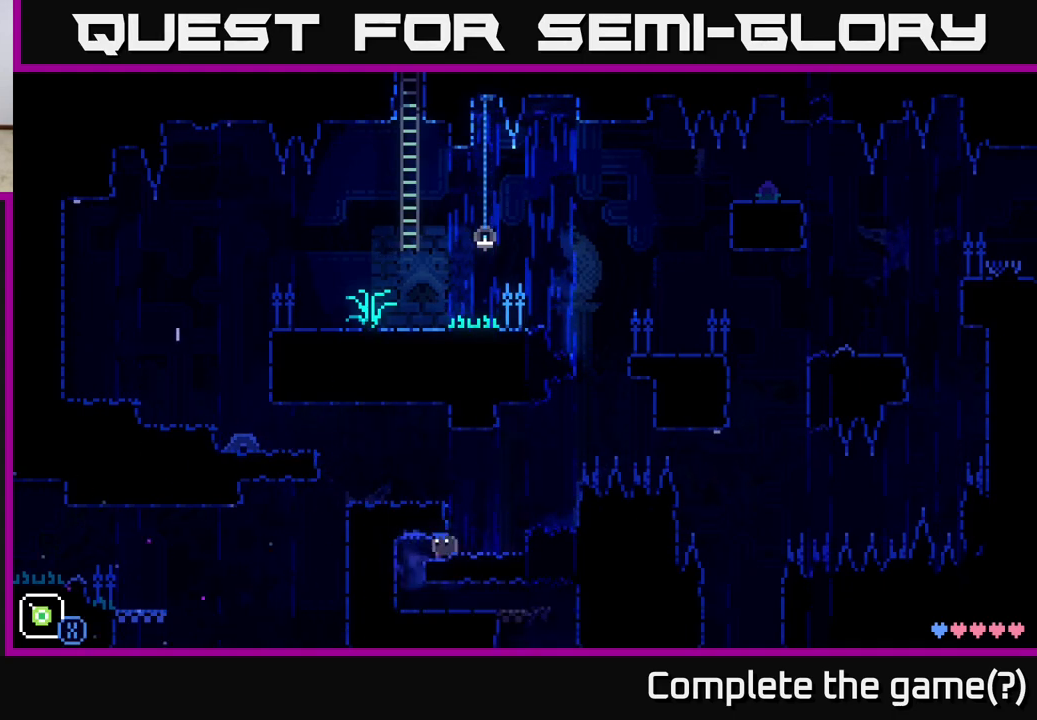
{"buttons": [], "left_stick": "center", "right_stick": "center", "events": [[183, "left_stick", "left"], [417, "left_stick", "center"]]}
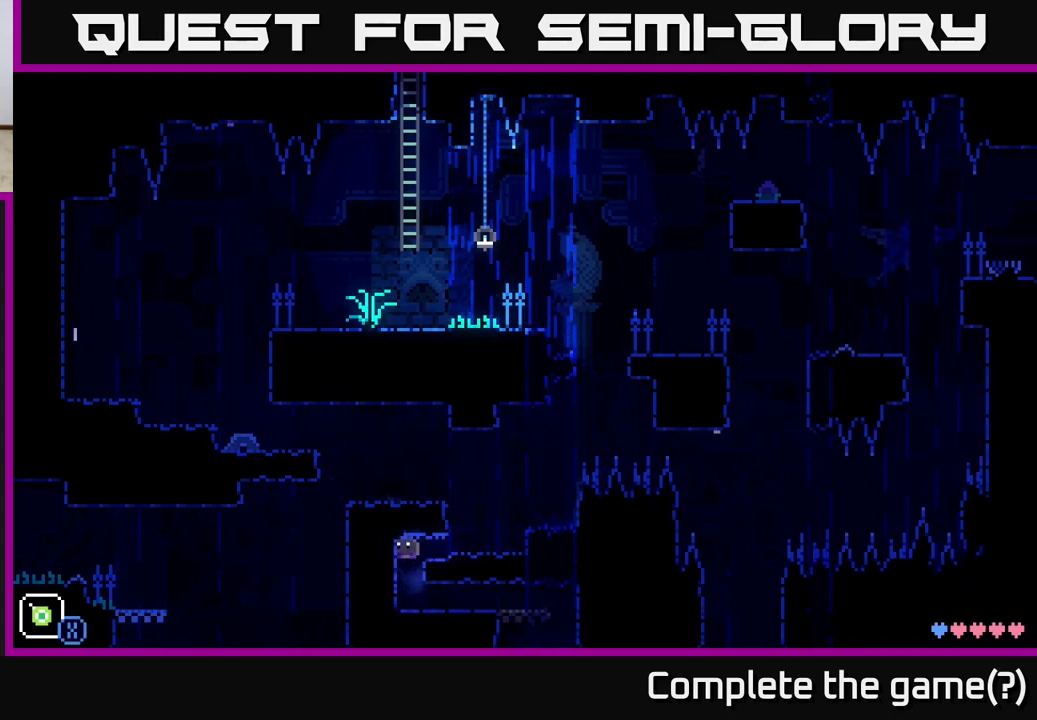
{"buttons": ["SELECT"], "left_stick": "center", "right_stick": "center", "events": [[67, "SELECT", "down"], [233, "SELECT", "up"], [467, "SELECT", "down"]]}
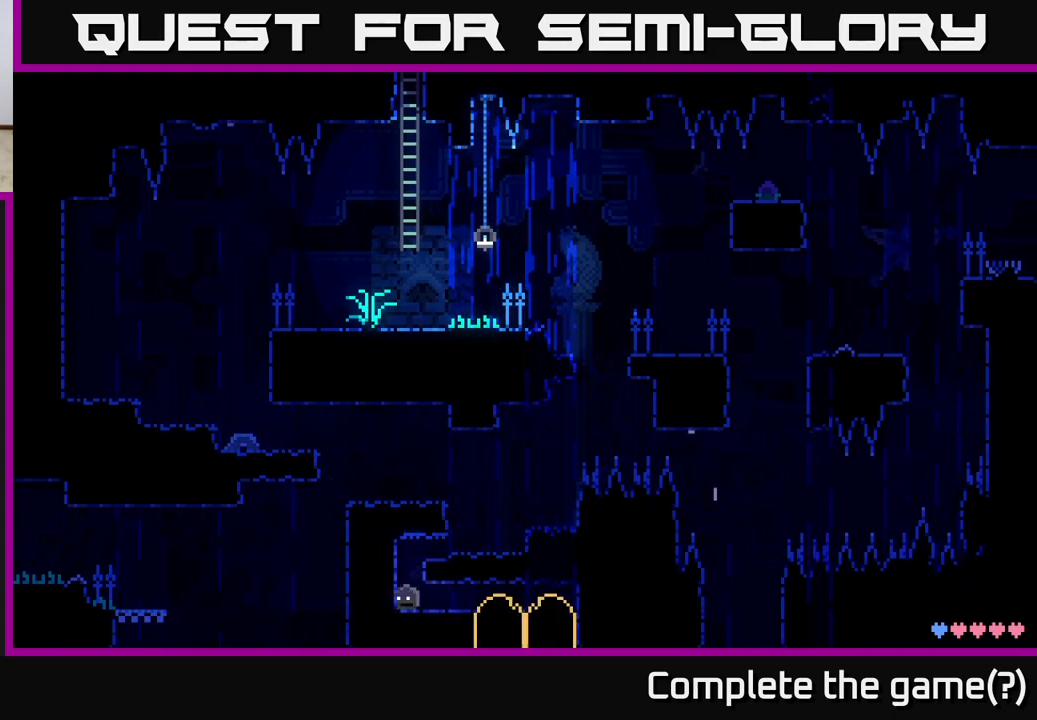
{"buttons": [], "left_stick": "center", "right_stick": "center", "events": [[133, "SELECT", "up"]]}
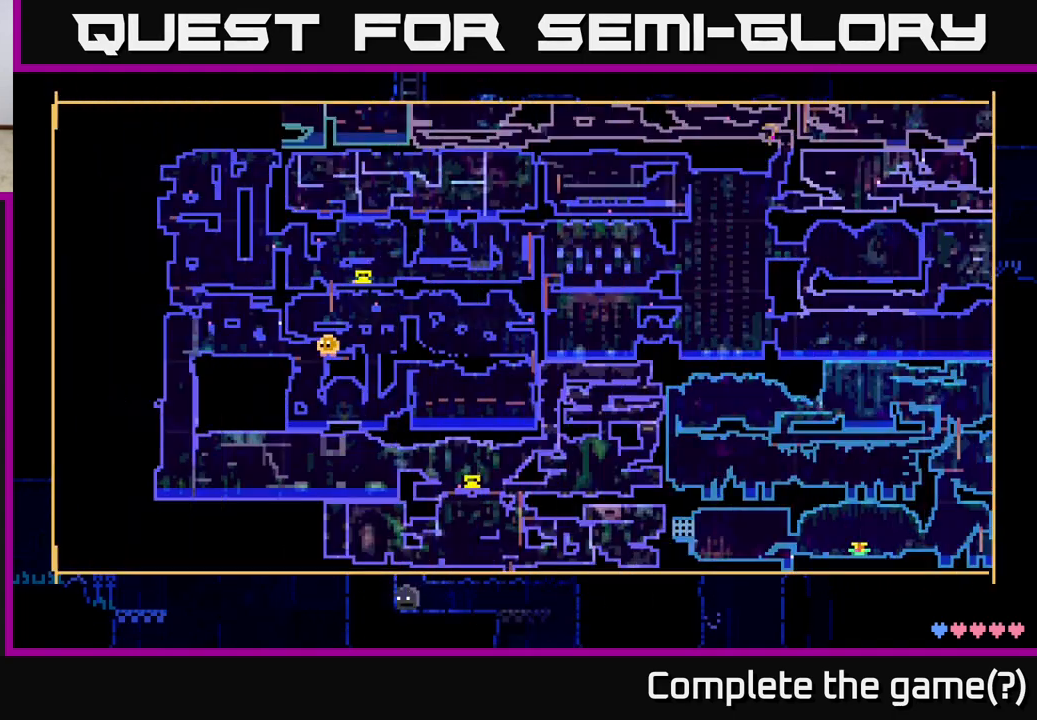
{"buttons": [], "left_stick": "center", "right_stick": "center", "events": []}
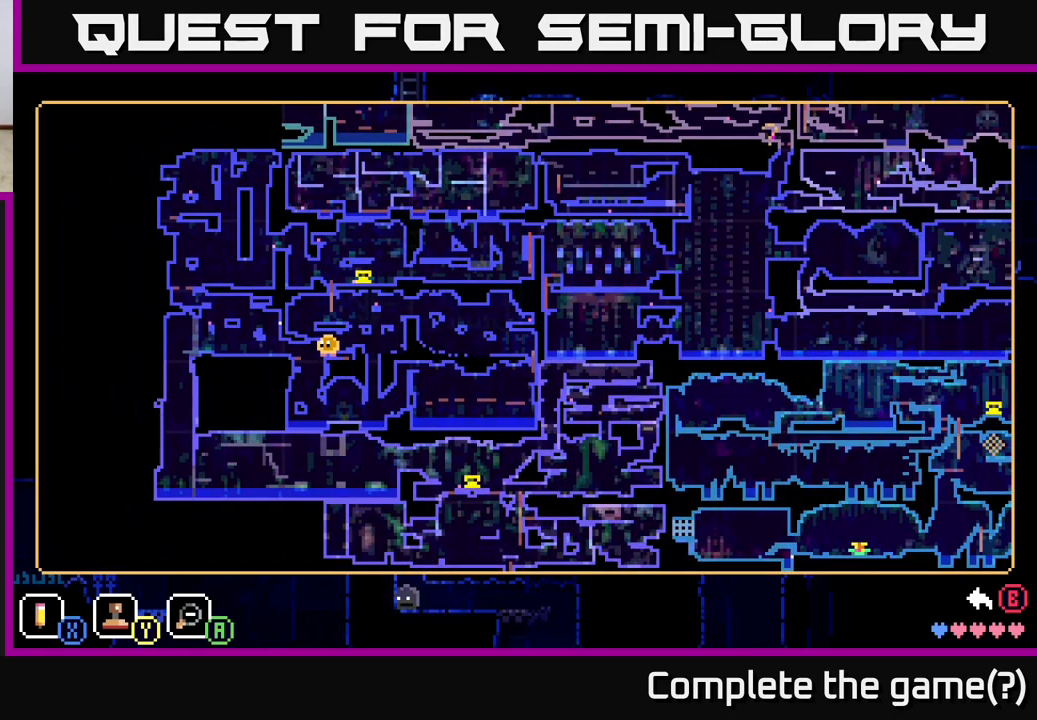
{"buttons": [], "left_stick": "right", "right_stick": "center", "events": [[167, "SELECT", "down"], [267, "SELECT", "up"], [483, "left_stick", "right"]]}
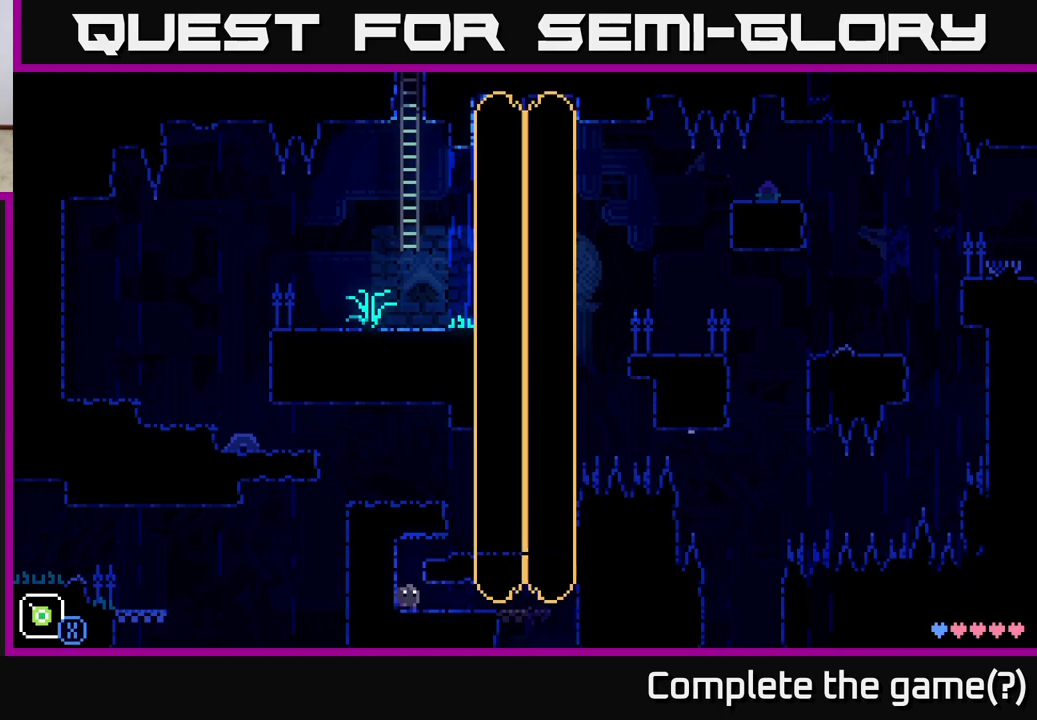
{"buttons": [], "left_stick": "right", "right_stick": "center", "events": []}
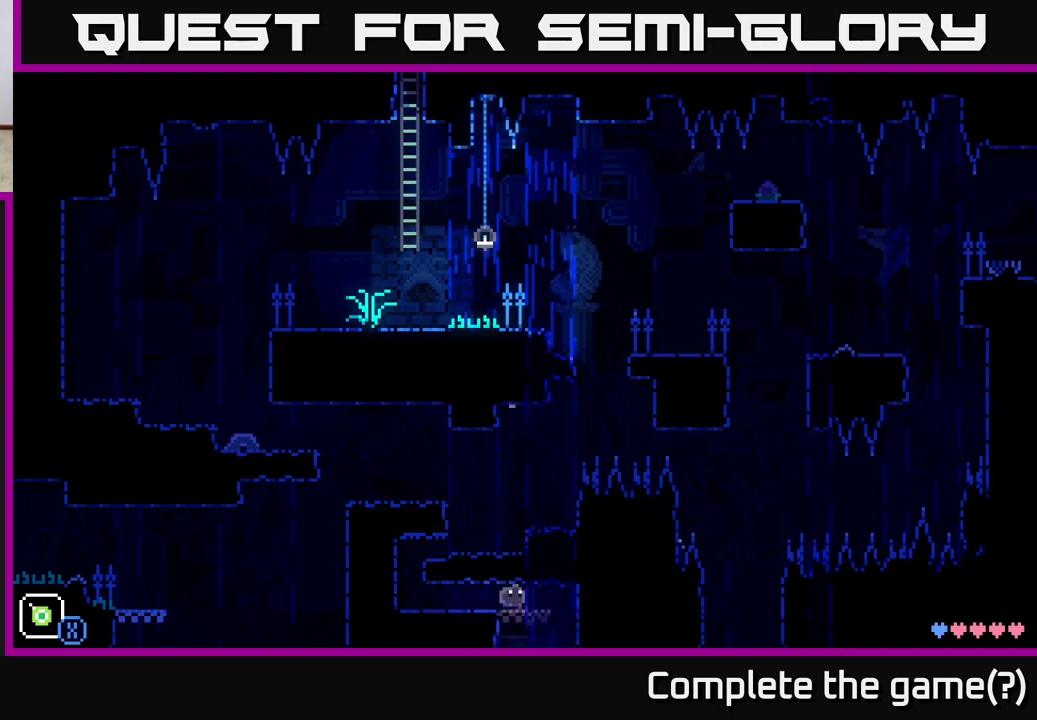
{"buttons": [], "left_stick": "center", "right_stick": "center", "events": [[333, "left_stick", "center"]]}
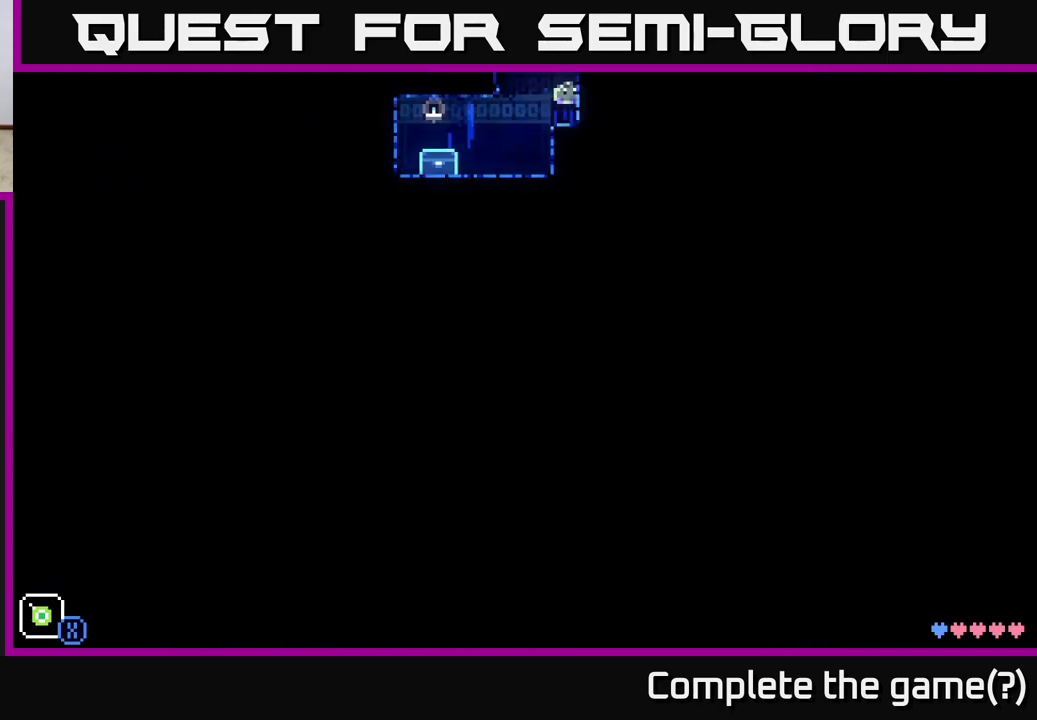
{"buttons": [], "left_stick": "left", "right_stick": "center", "events": [[433, "left_stick", "left"]]}
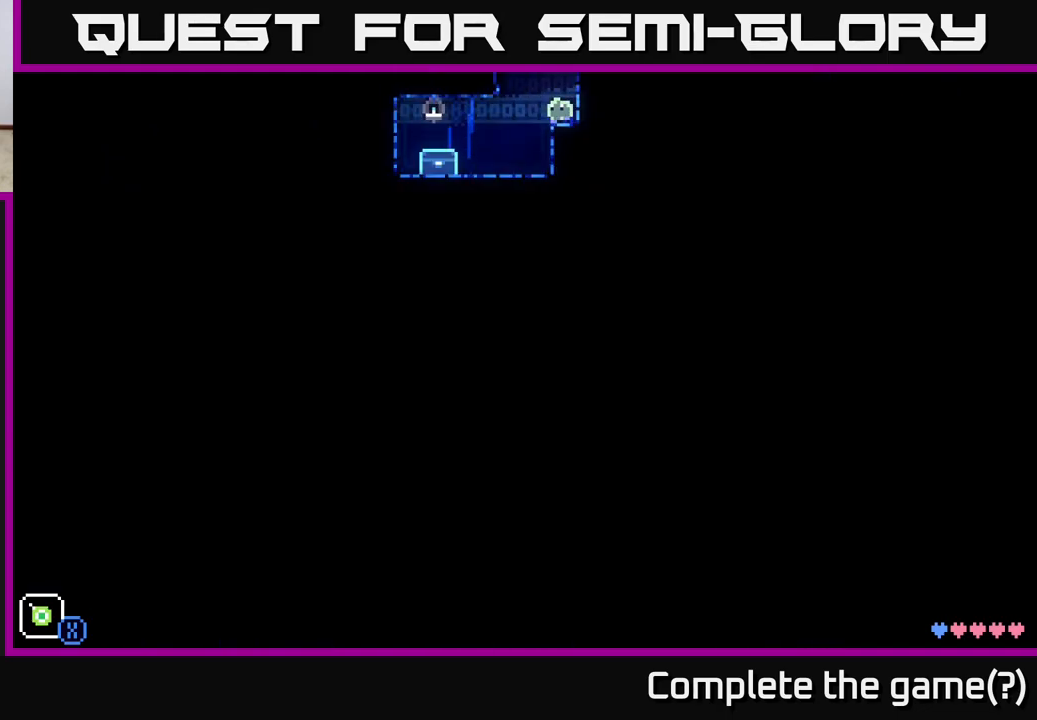
{"buttons": [], "left_stick": "left", "right_stick": "center", "events": []}
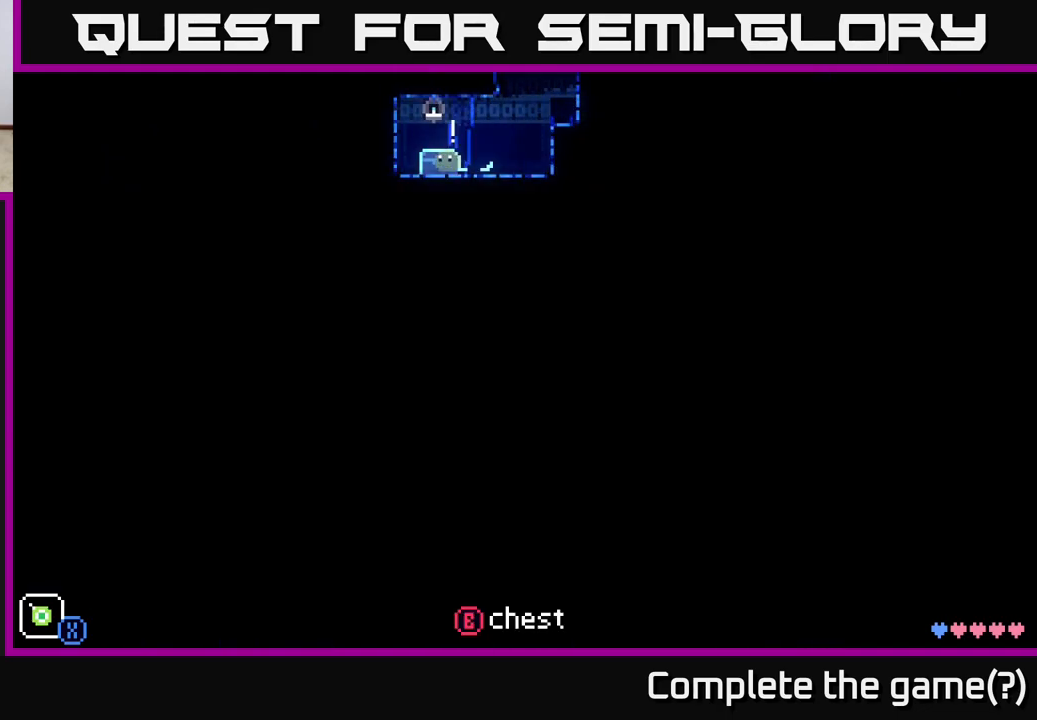
{"buttons": [], "left_stick": "center", "right_stick": "center", "events": [[33, "left_stick", "center"], [200, "B", "down"], [333, "B", "up"]]}
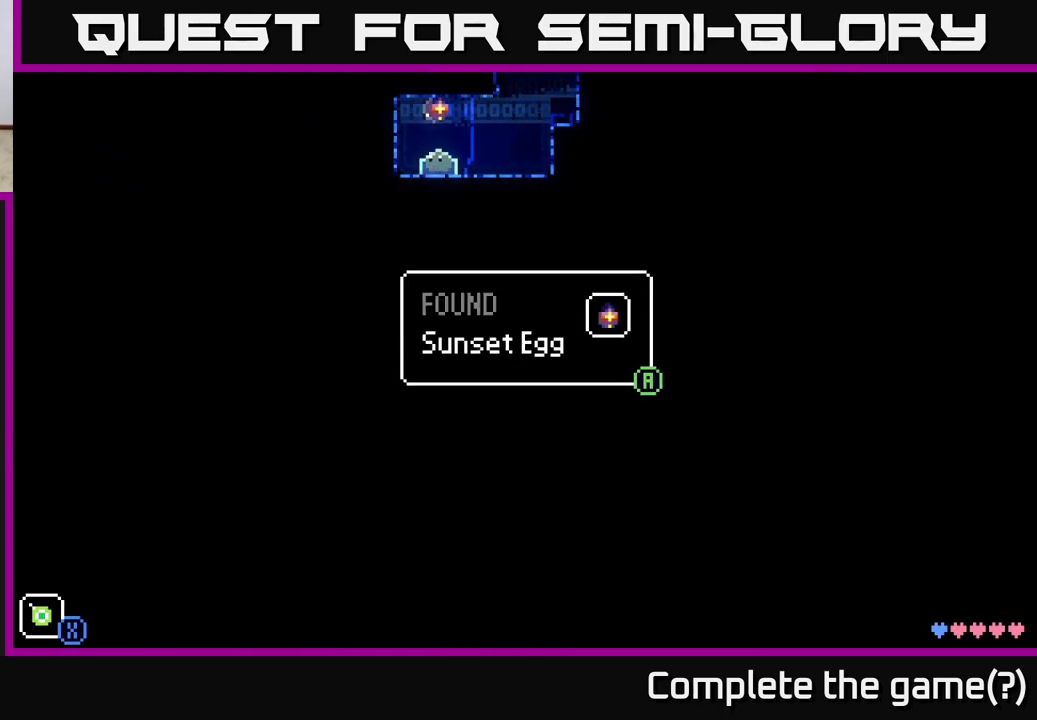
{"buttons": [], "left_stick": "center", "right_stick": "center", "events": []}
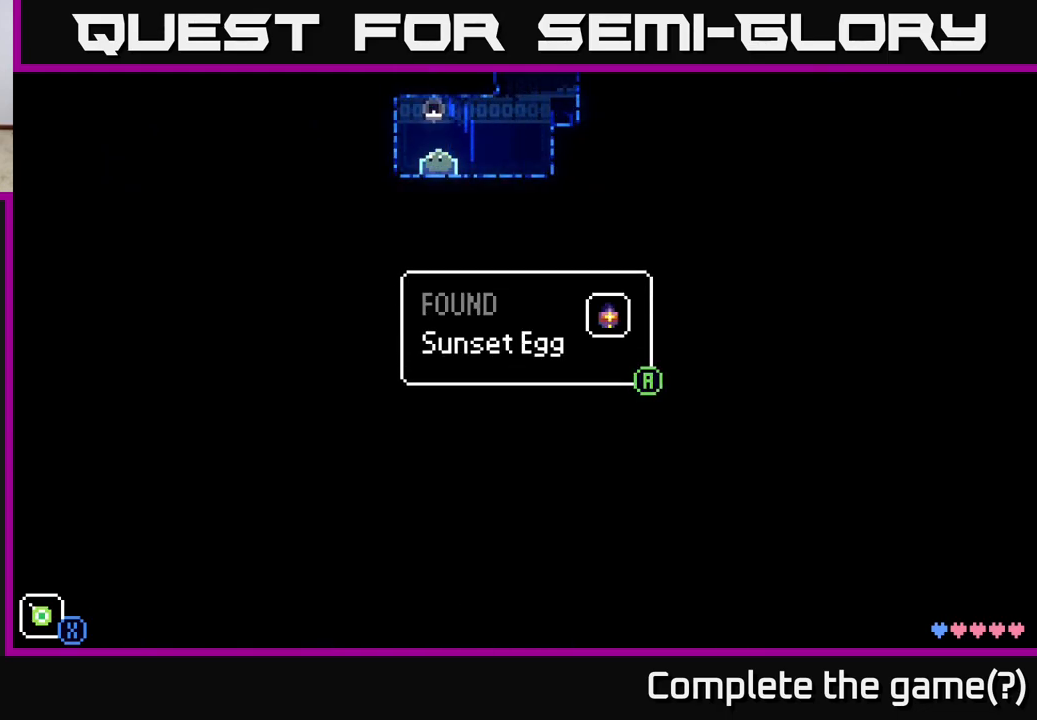
{"buttons": [], "left_stick": "center", "right_stick": "center", "events": []}
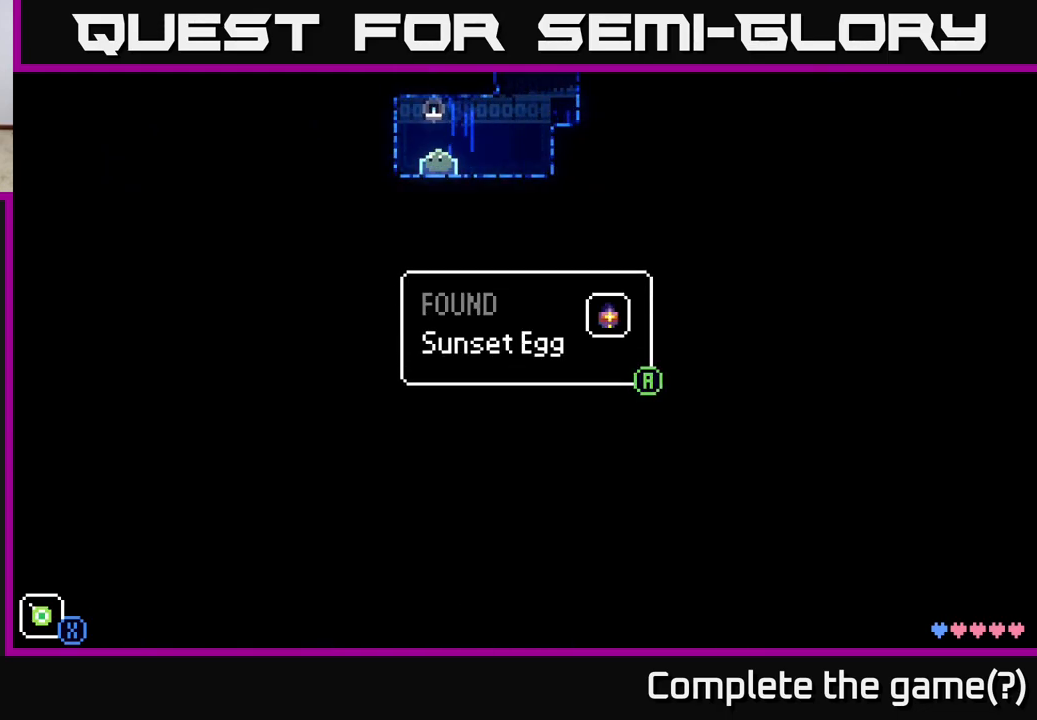
{"buttons": ["A"], "left_stick": "center", "right_stick": "center", "events": [[500, "A", "down"]]}
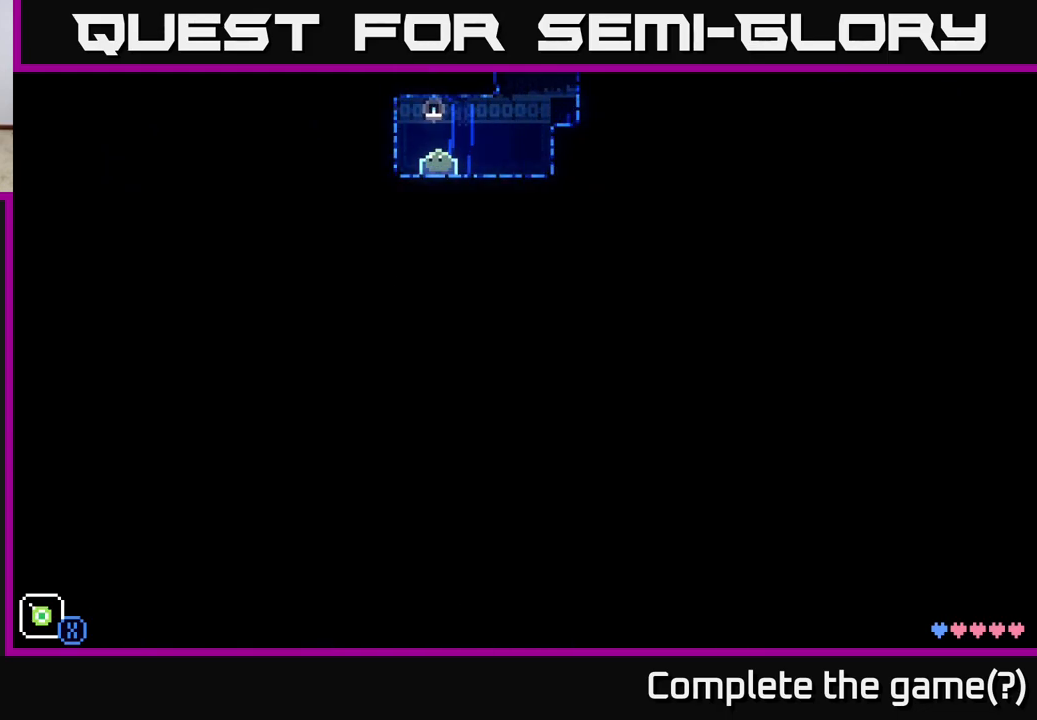
{"buttons": ["A"], "left_stick": "left", "right_stick": "center", "events": [[117, "A", "up"], [183, "left_stick", "left"], [383, "A", "down"]]}
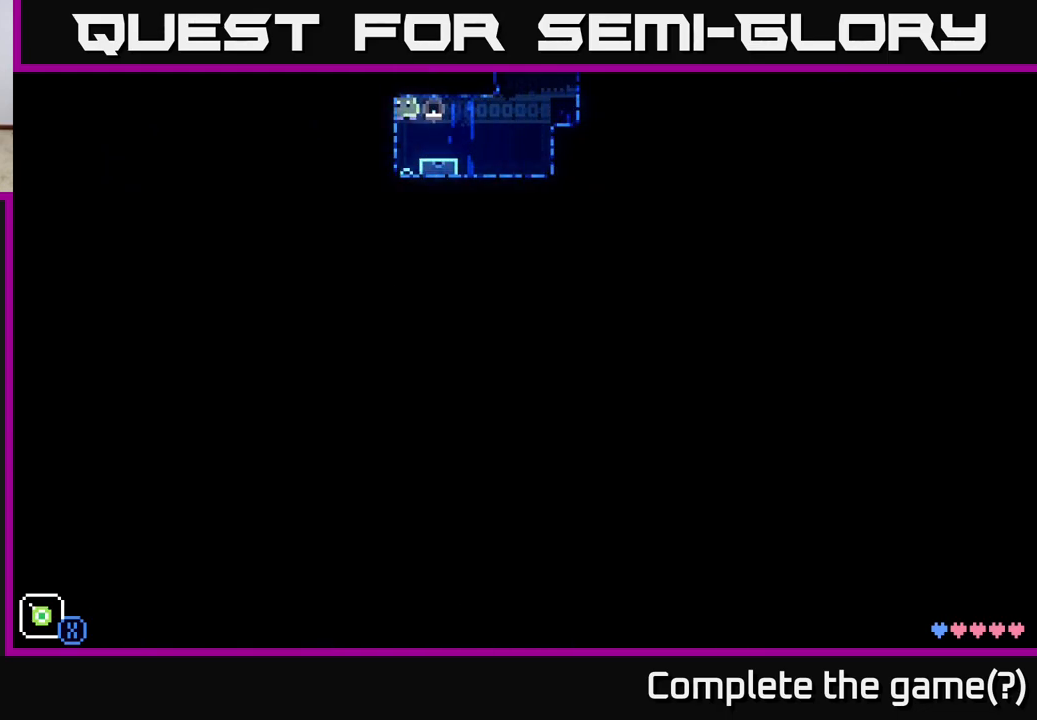
{"buttons": [], "left_stick": "right", "right_stick": "center", "events": [[117, "left_stick", "up"], [183, "left_stick", "right"], [217, "A", "up"]]}
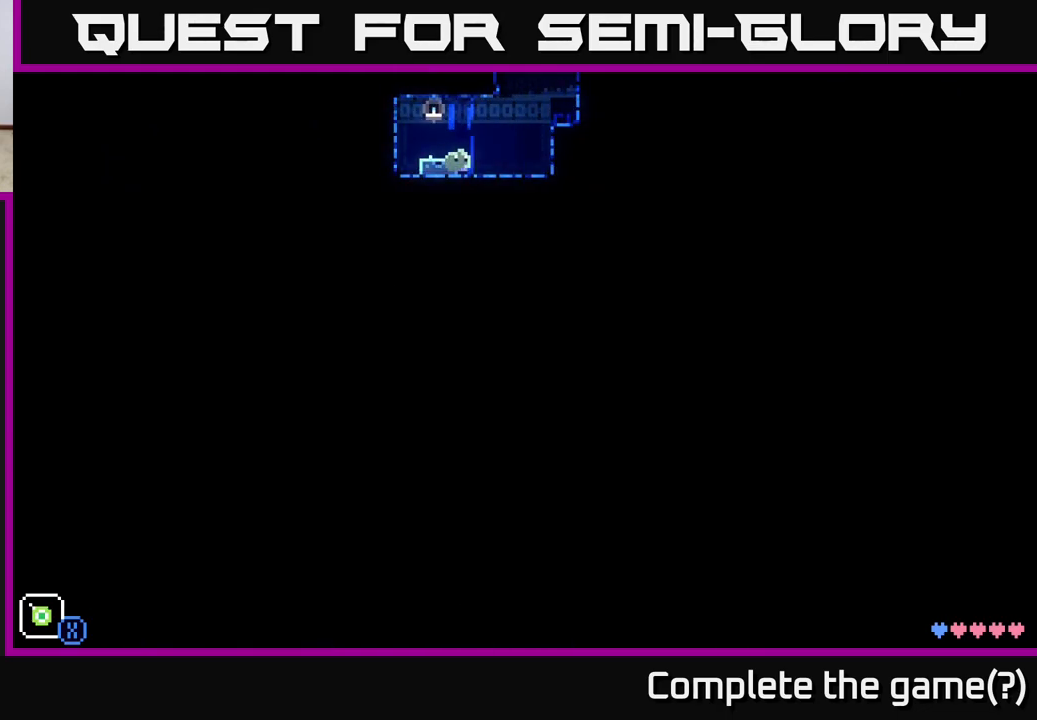
{"buttons": [], "left_stick": "right", "right_stick": "center", "events": [[167, "A", "down"], [367, "A", "up"]]}
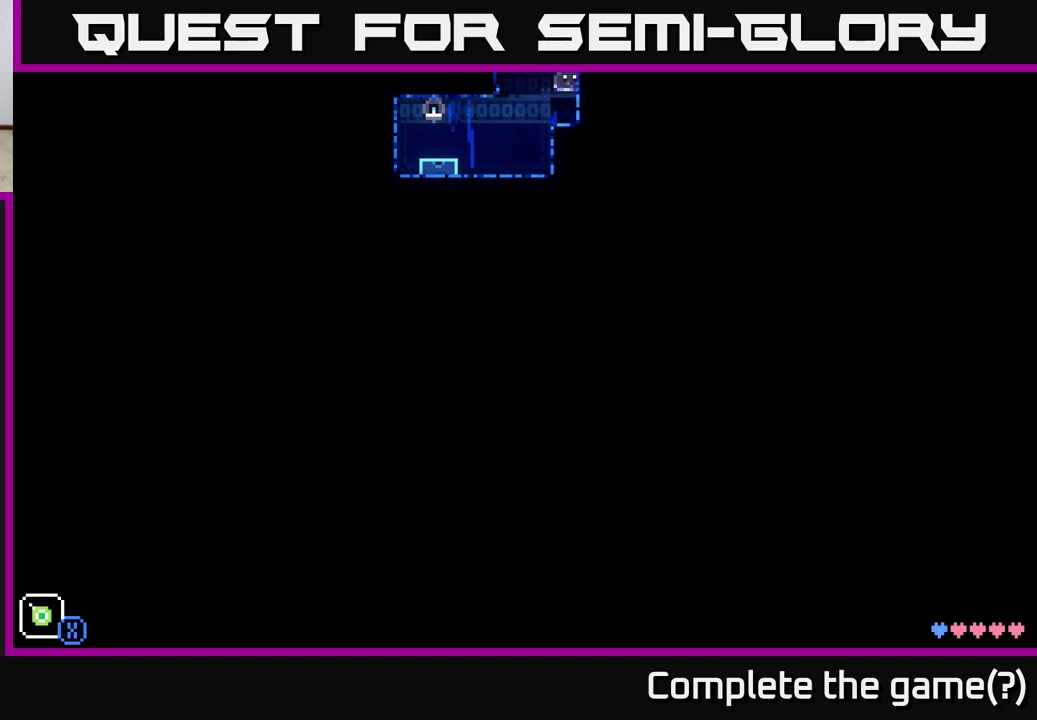
{"buttons": ["A"], "left_stick": "left", "right_stick": "center", "events": [[83, "left_stick", "center"], [250, "A", "down"], [350, "left_stick", "left"]]}
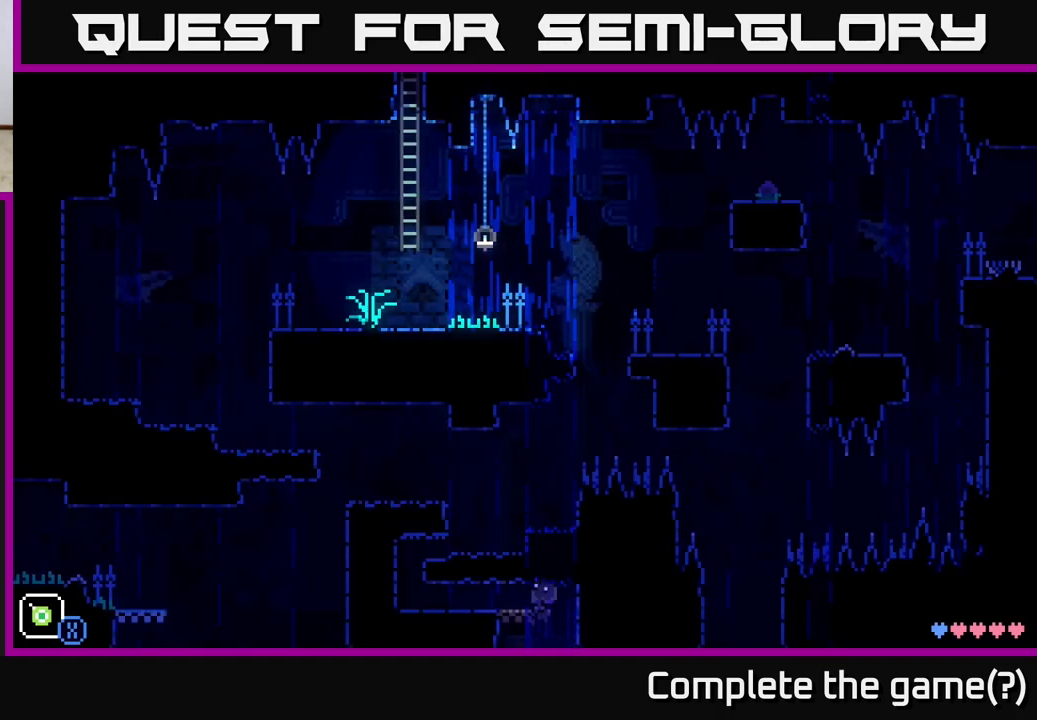
{"buttons": [], "left_stick": "left", "right_stick": "center", "events": [[83, "A", "up"]]}
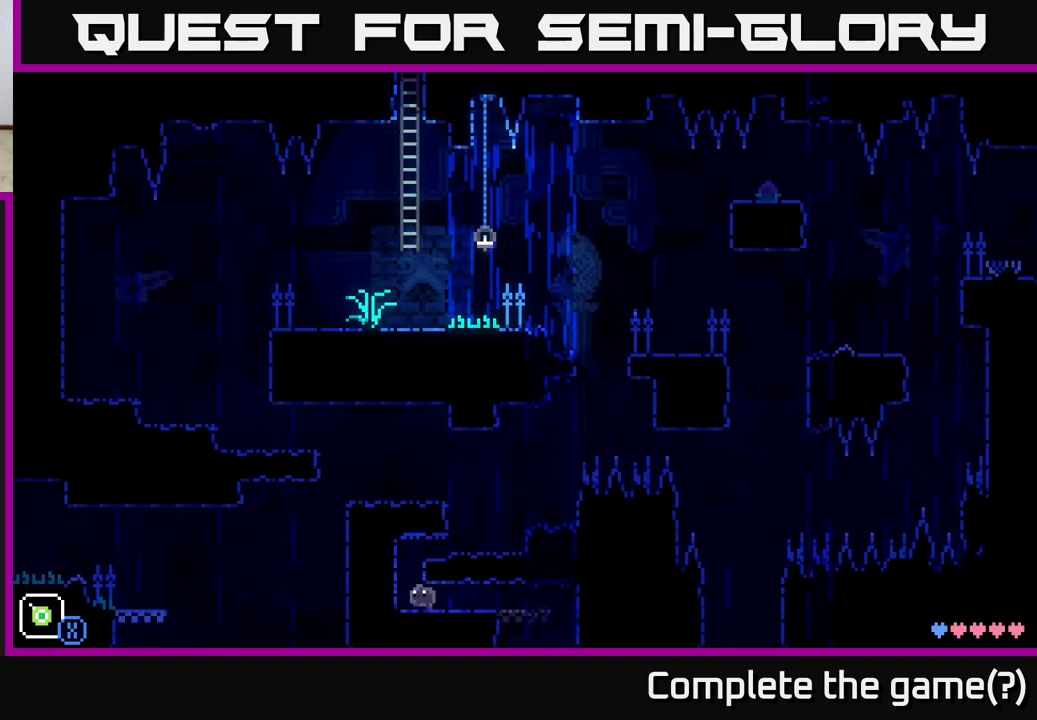
{"buttons": [], "left_stick": "right", "right_stick": "center", "events": [[17, "left_stick", "center"], [100, "A", "down"], [100, "left_stick", "right"], [350, "A", "up"]]}
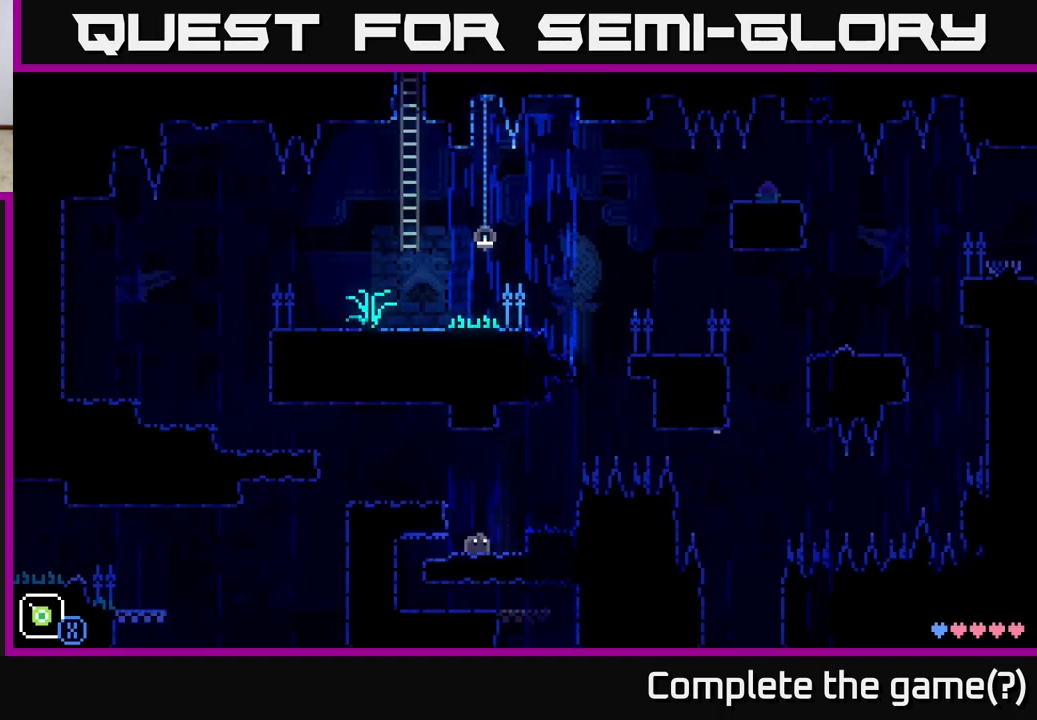
{"buttons": ["X"], "left_stick": "center", "right_stick": "center", "events": [[133, "A", "down"], [217, "left_stick", "center"], [250, "X", "down"], [333, "left_stick", "right"], [350, "A", "up"], [467, "left_stick", "center"]]}
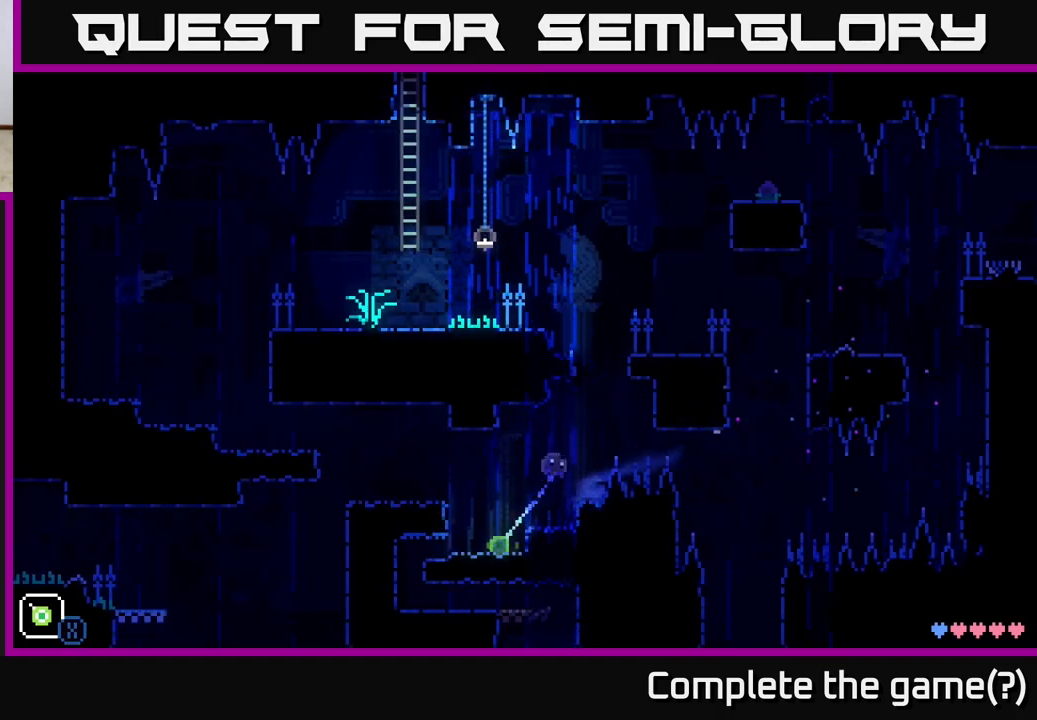
{"buttons": ["A"], "left_stick": "center", "right_stick": "center", "events": [[217, "X", "up"], [450, "A", "down"]]}
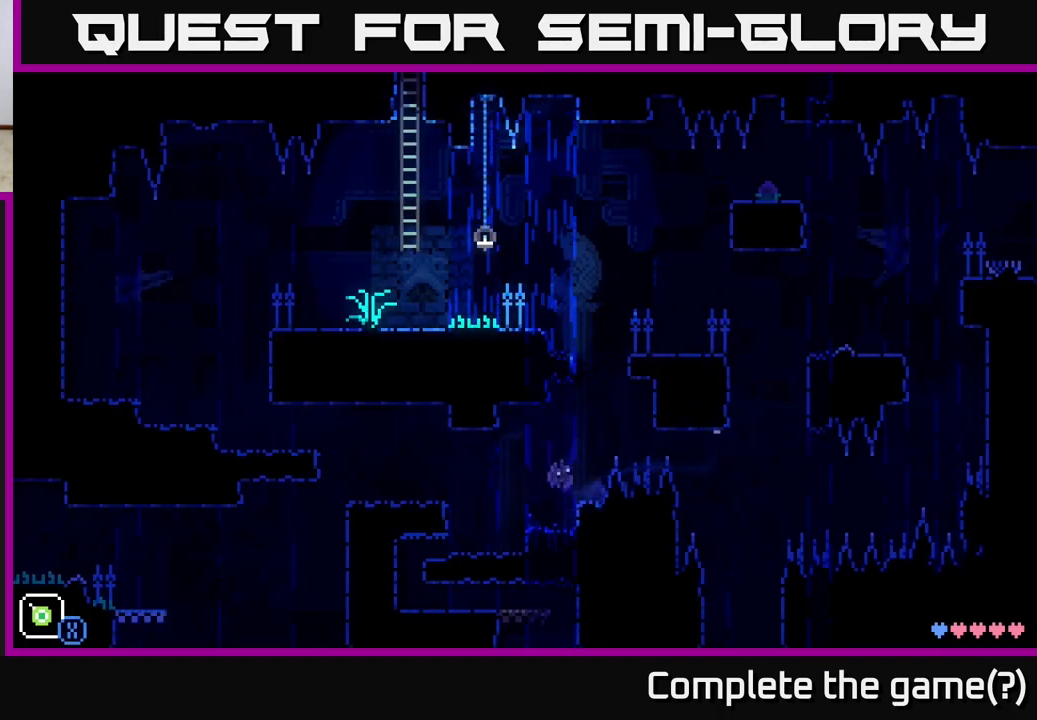
{"buttons": [], "left_stick": "center", "right_stick": "center", "events": [[33, "X", "down"], [50, "A", "up"], [50, "left_stick", "right"], [117, "left_stick", "center"], [467, "X", "up"]]}
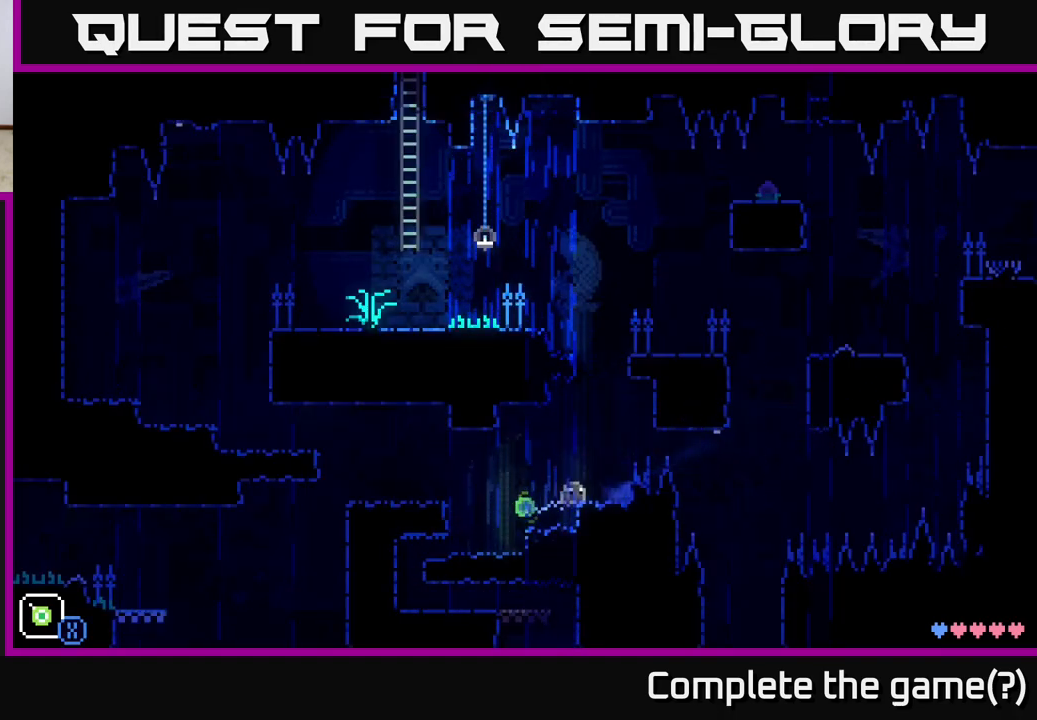
{"buttons": ["X"], "left_stick": "center", "right_stick": "center", "events": [[350, "X", "down"]]}
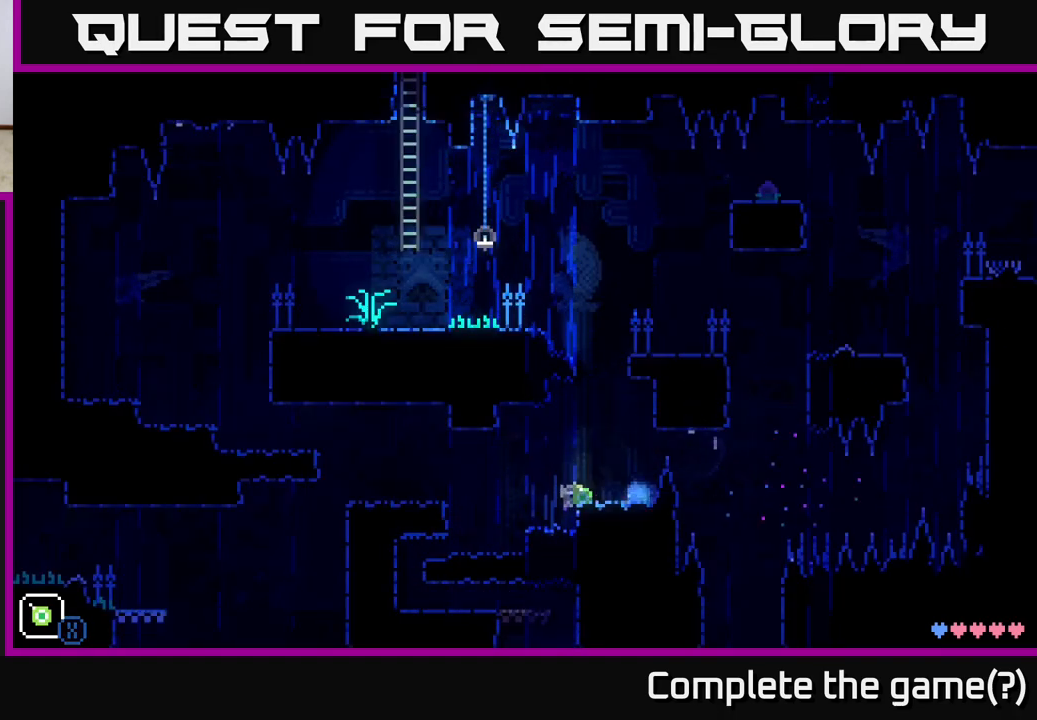
{"buttons": ["X"], "left_stick": "center", "right_stick": "center", "events": [[100, "X", "up"], [283, "X", "down"]]}
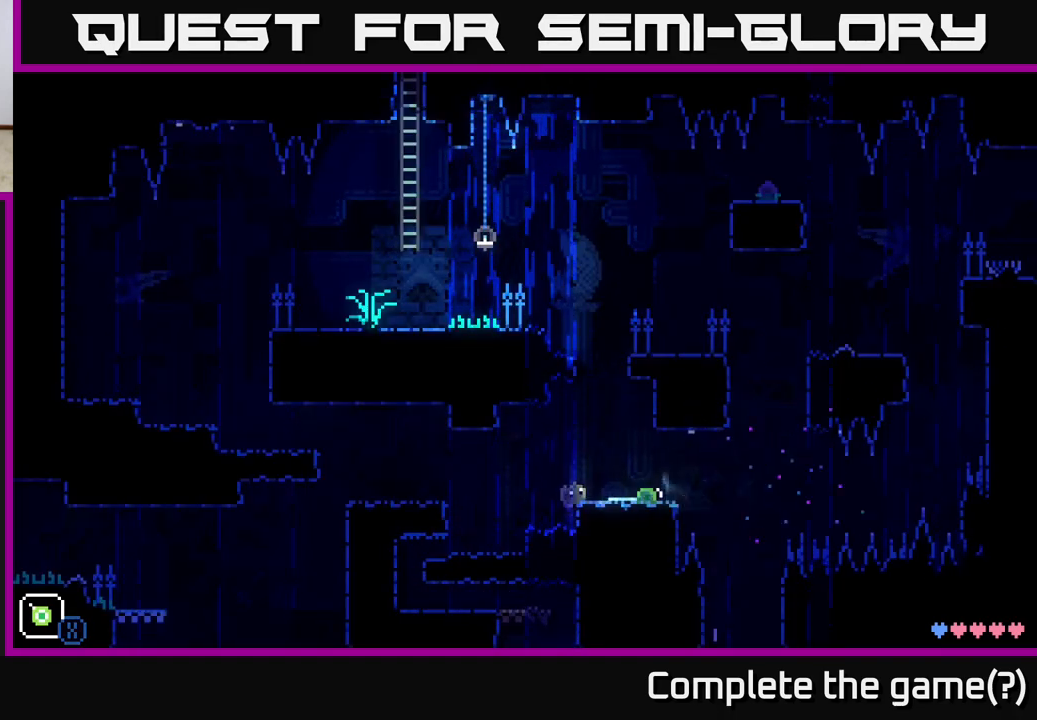
{"buttons": ["X"], "left_stick": "center", "right_stick": "center", "events": [[117, "X", "up"], [233, "left_stick", "right"], [400, "left_stick", "center"], [450, "X", "down"]]}
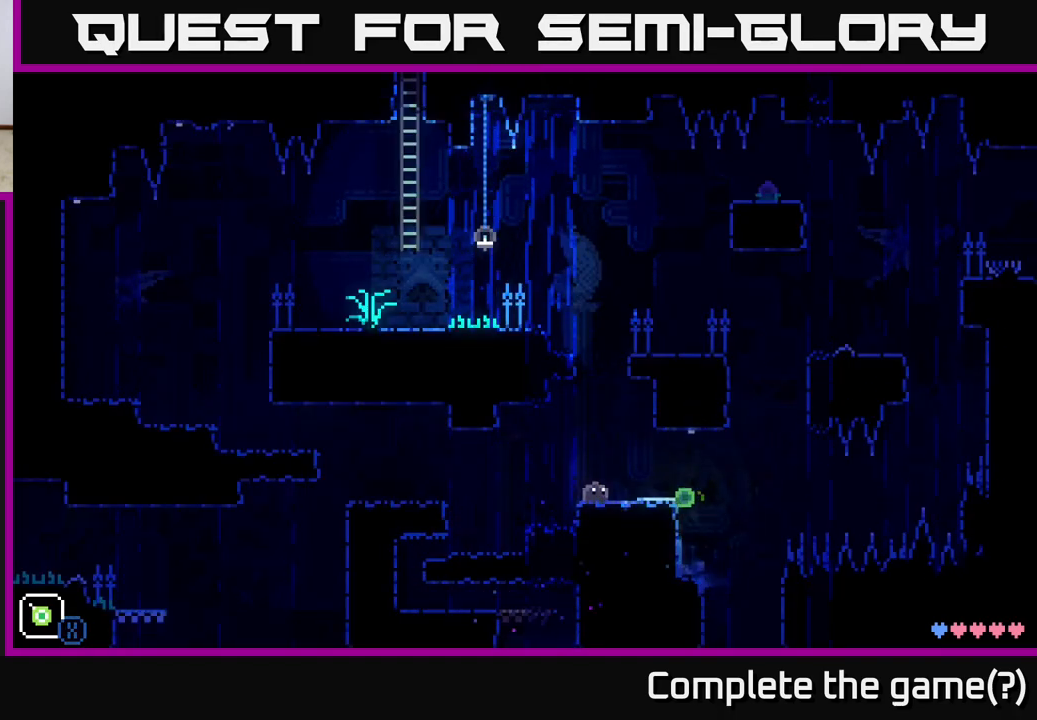
{"buttons": [], "left_stick": "right", "right_stick": "center", "events": [[267, "X", "up"], [367, "left_stick", "right"]]}
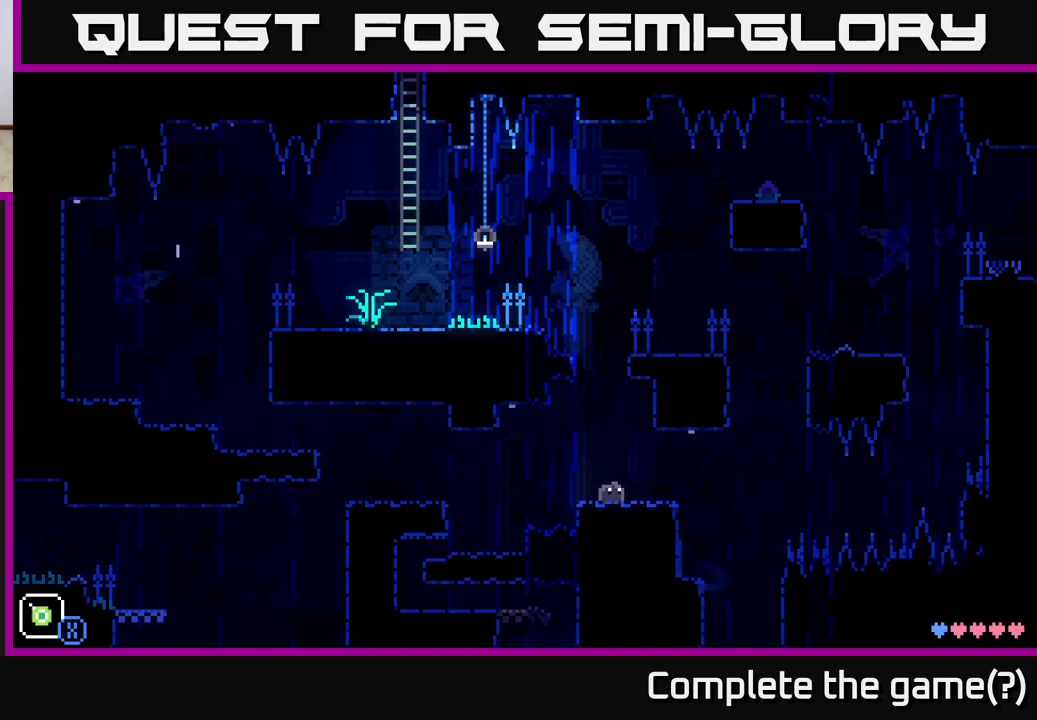
{"buttons": ["X"], "left_stick": "center", "right_stick": "center", "events": [[33, "left_stick", "center"], [283, "X", "down"]]}